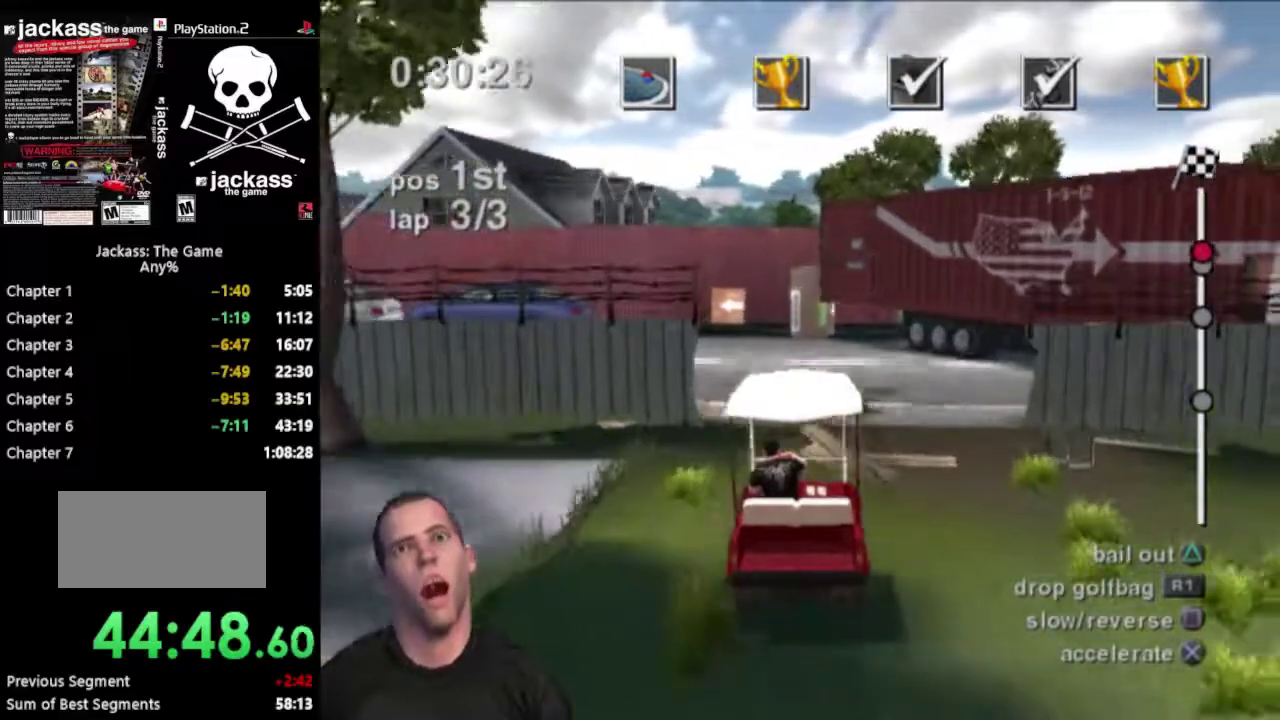
Gameplay with a controller (PlayStation layout); each line is a JSON object with the inputs held at the frame after it (dt_ms = milliseconds from this image to that frame). "events" lists button and stick changes between this image and that frame as [ms after this image, input, new state], when the widget could be followed in between. Not read: L3 R3.
{"dt_ms": 500, "buttons": [], "events": [[367, "CROSS", "up"]]}
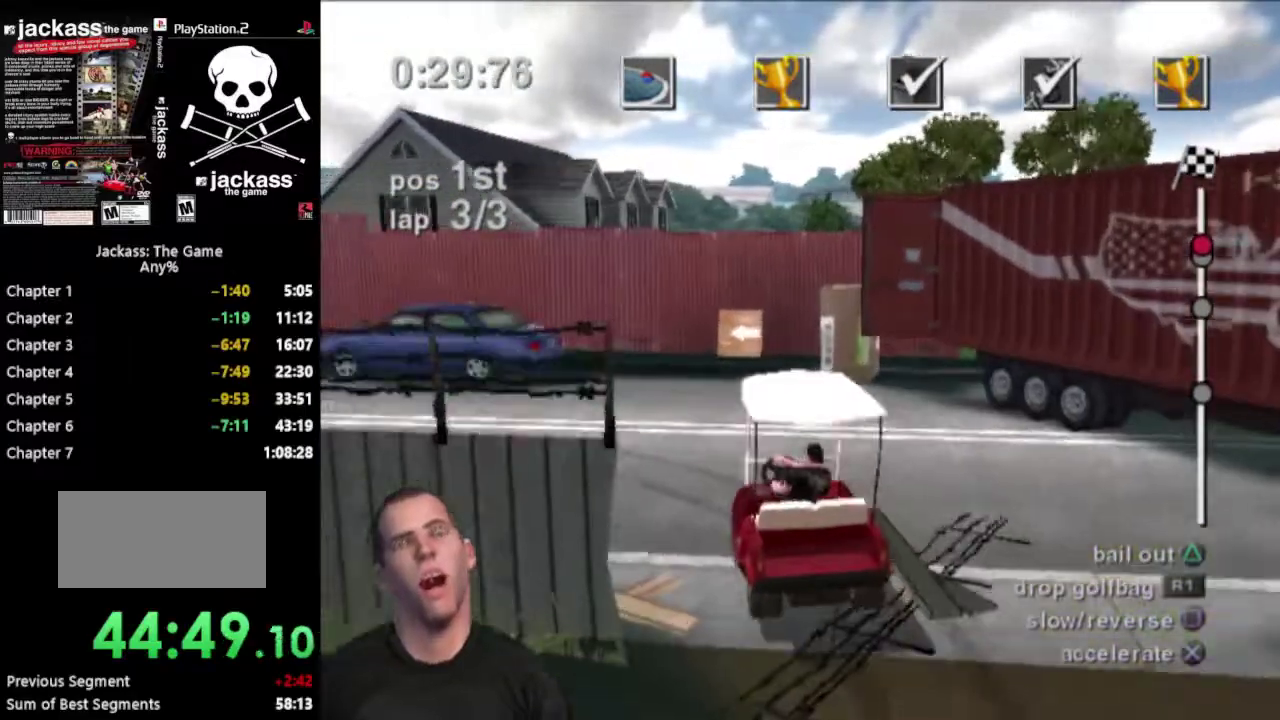
{"dt_ms": 500, "buttons": ["CROSS"], "events": [[183, "CROSS", "down"]]}
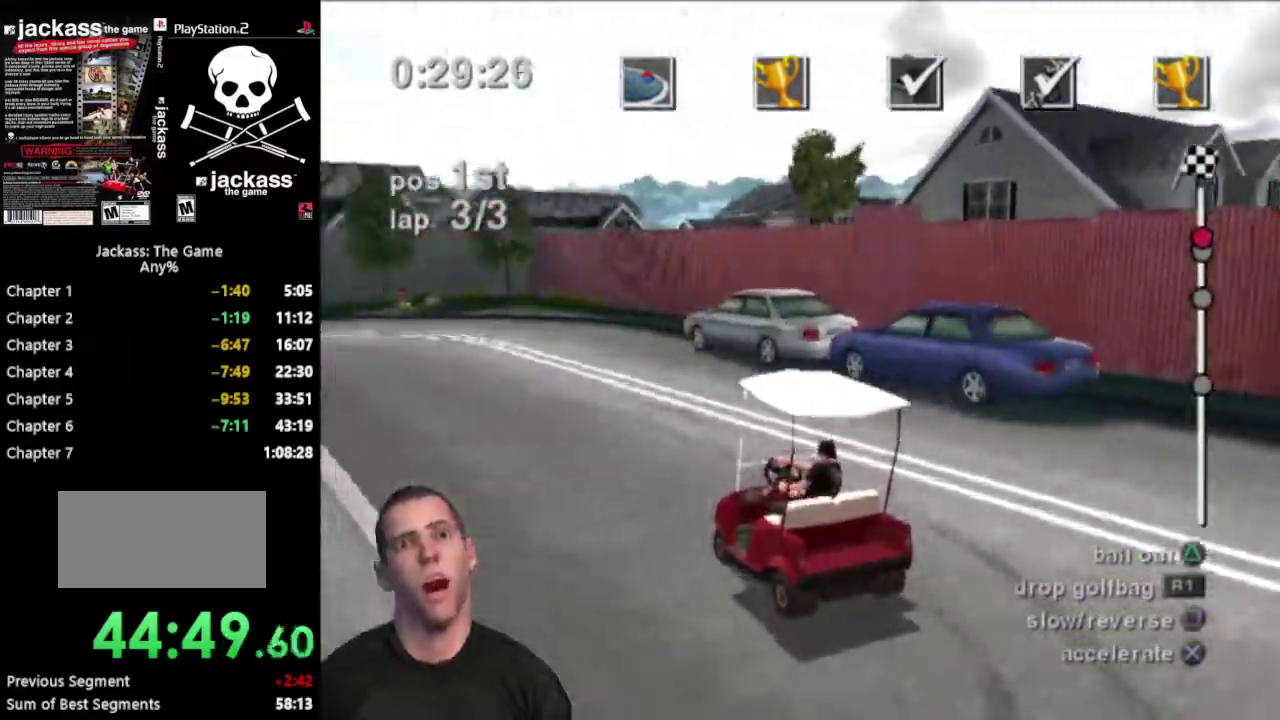
{"dt_ms": 500, "buttons": ["CROSS"], "events": []}
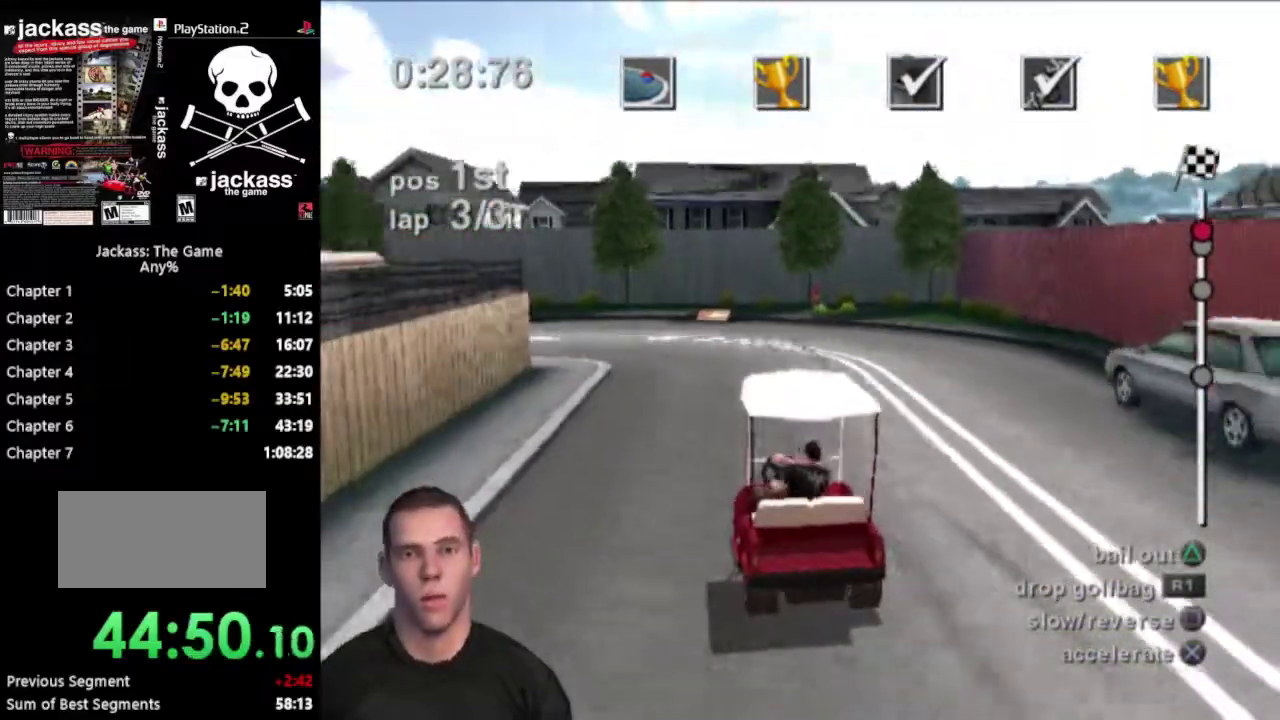
{"dt_ms": 500, "buttons": ["CROSS"], "events": []}
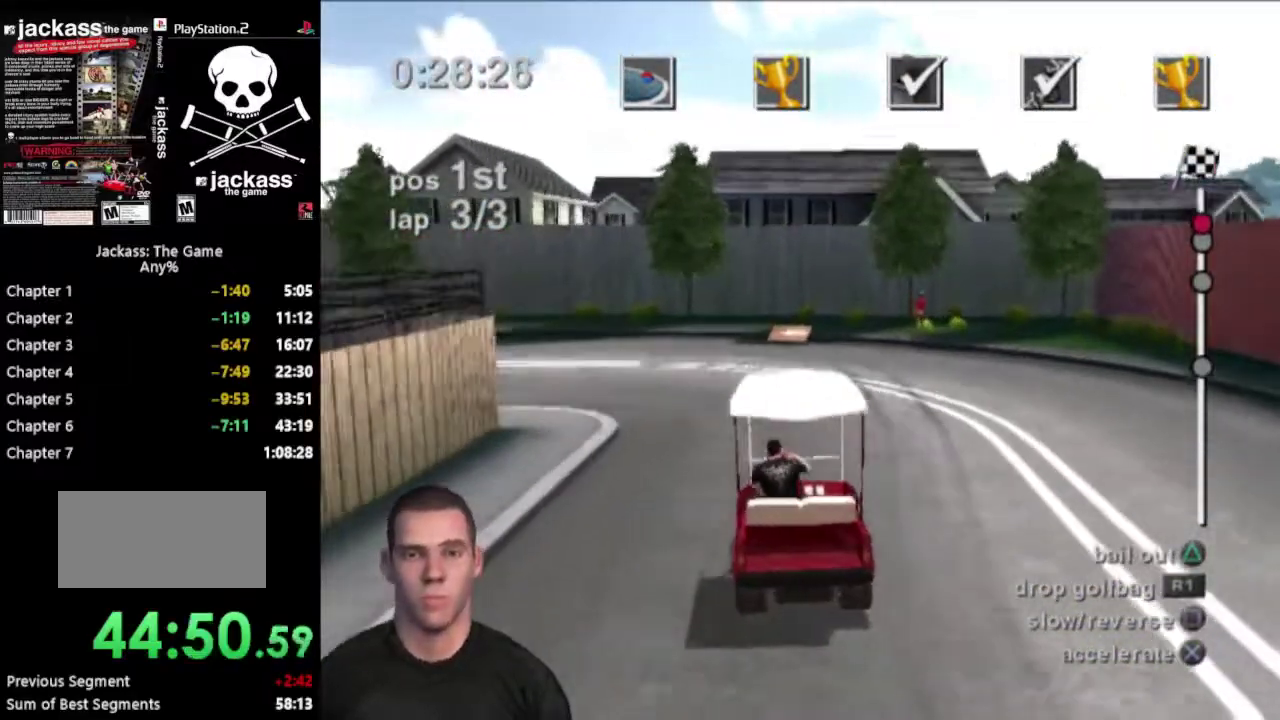
{"dt_ms": 500, "buttons": ["CROSS"], "events": []}
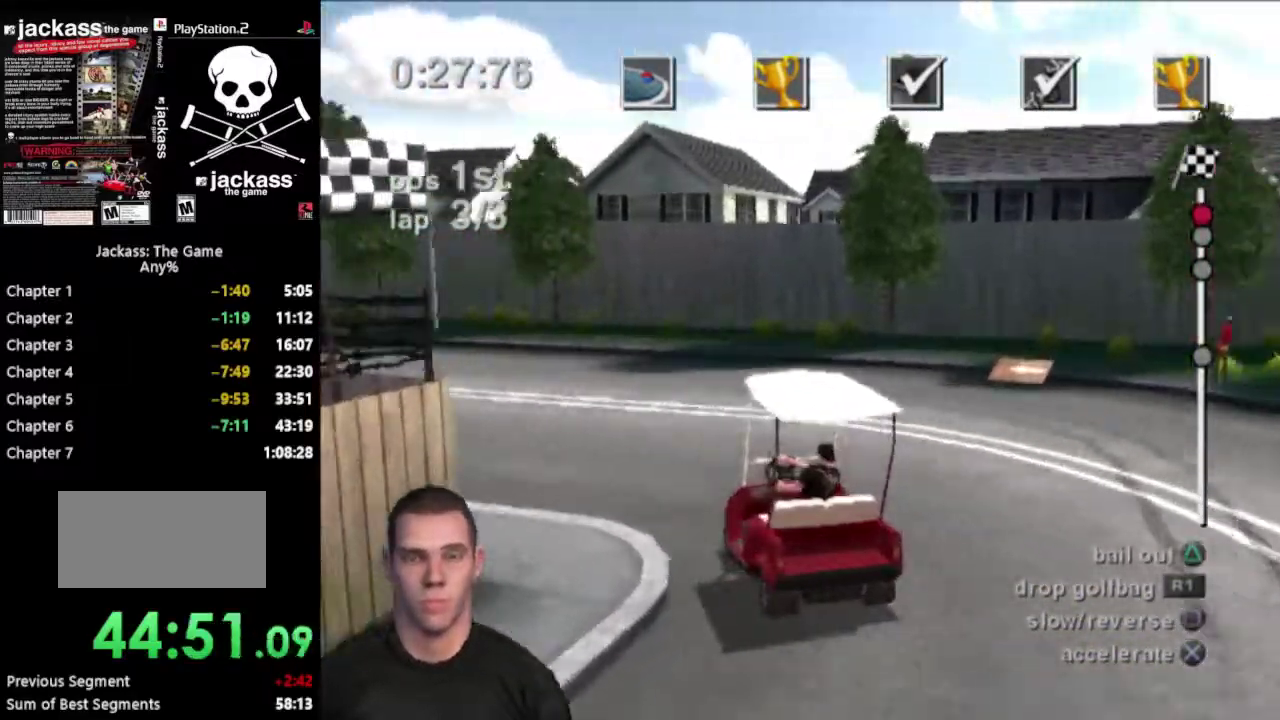
{"dt_ms": 500, "buttons": ["CROSS"], "events": []}
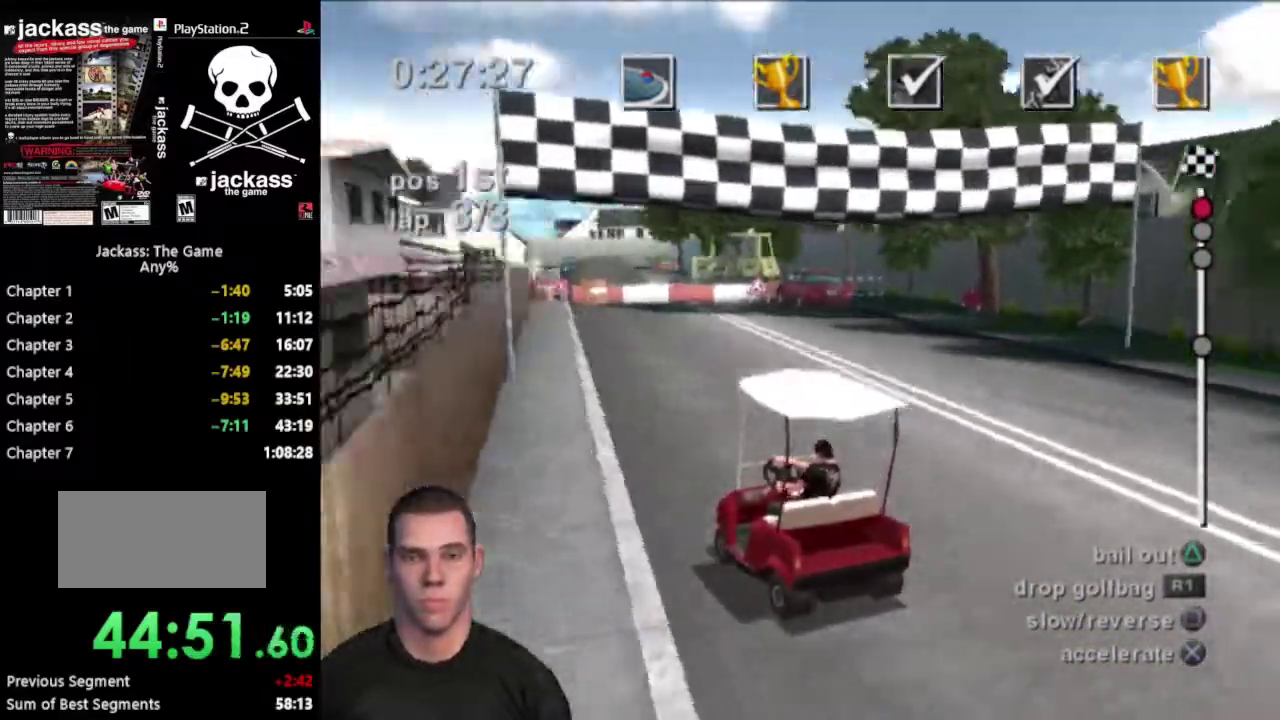
{"dt_ms": 500, "buttons": ["CROSS"], "events": []}
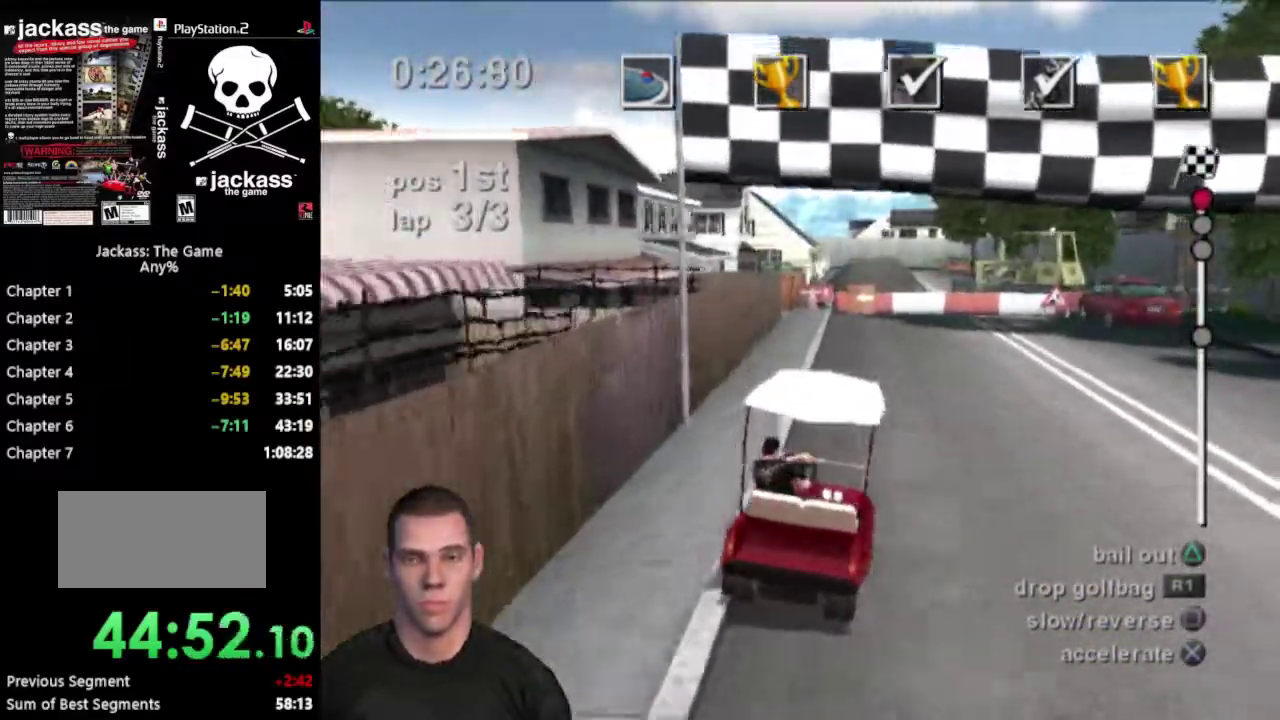
{"dt_ms": 1000, "buttons": [], "events": [[900, "CROSS", "up"]]}
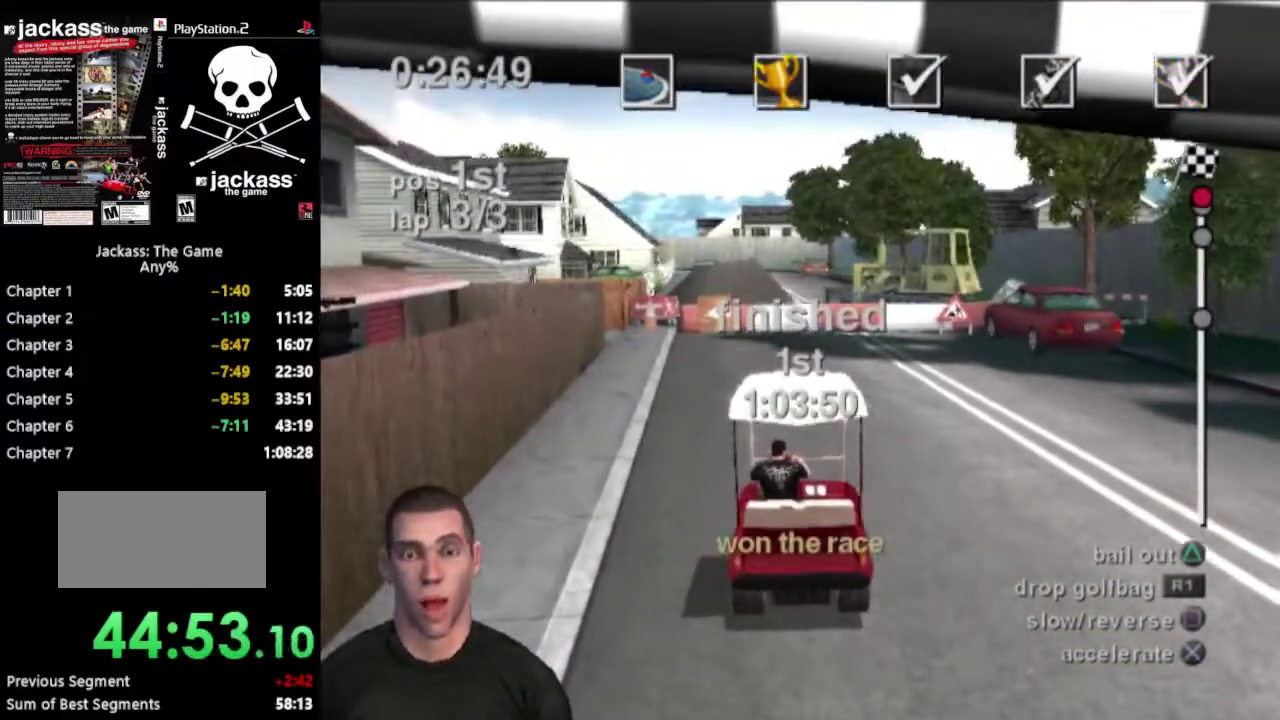
{"dt_ms": 500, "buttons": [], "events": []}
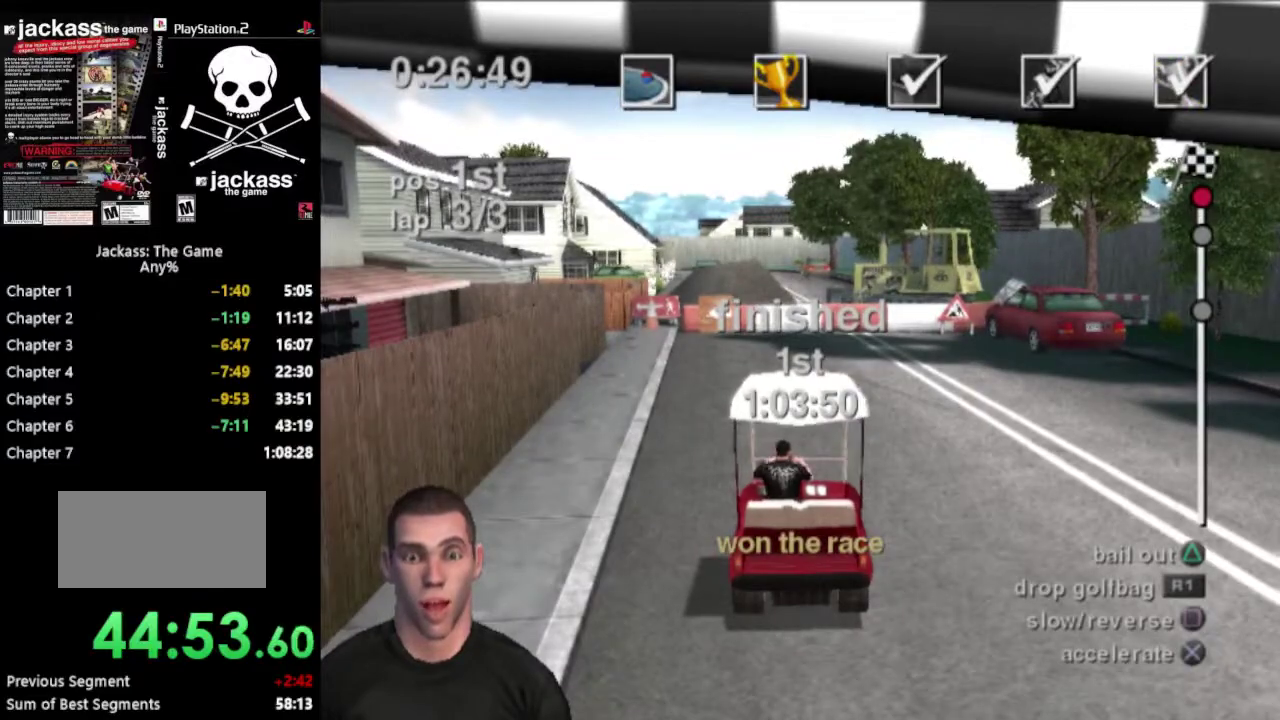
{"dt_ms": 500, "buttons": [], "events": []}
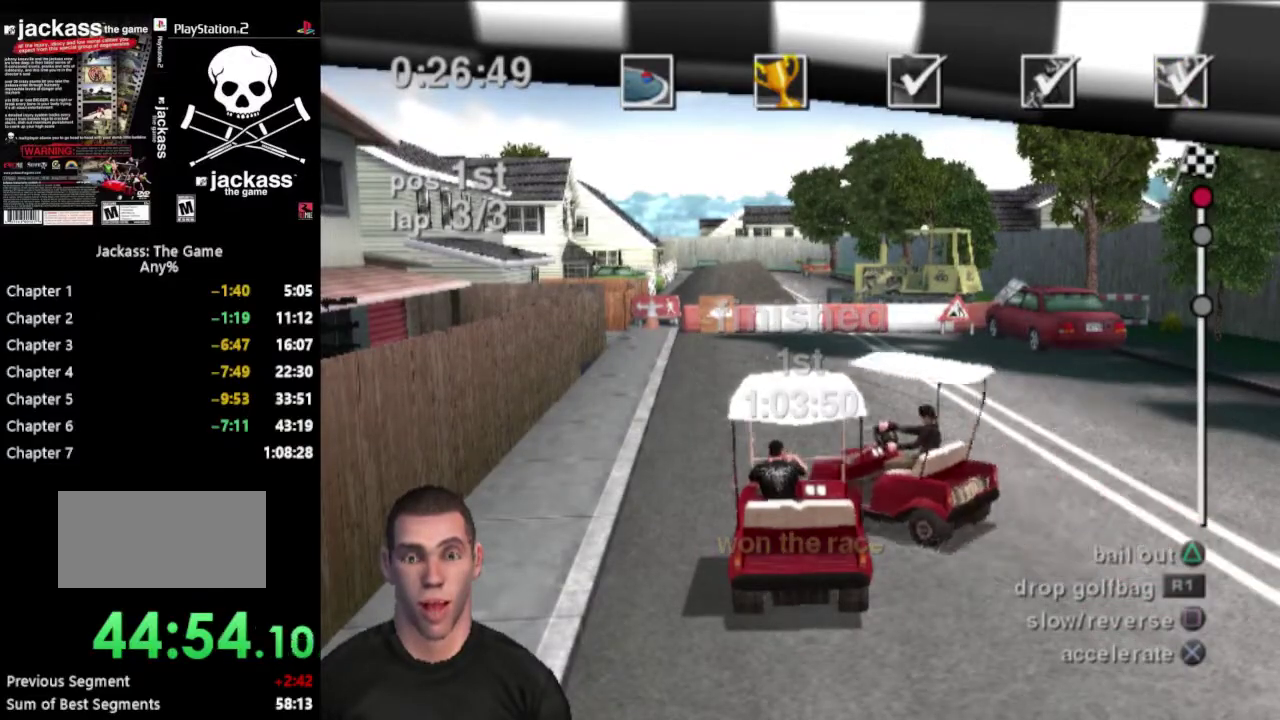
{"dt_ms": 500, "buttons": [], "events": []}
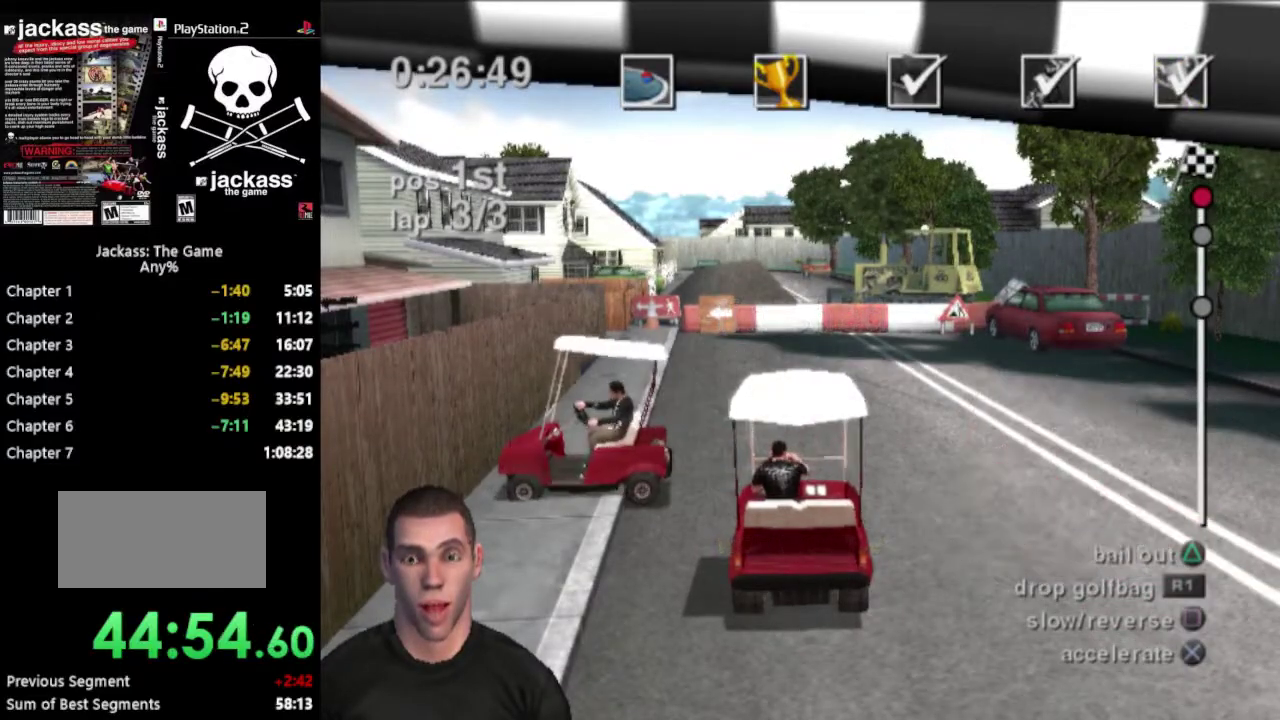
{"dt_ms": 500, "buttons": [], "events": []}
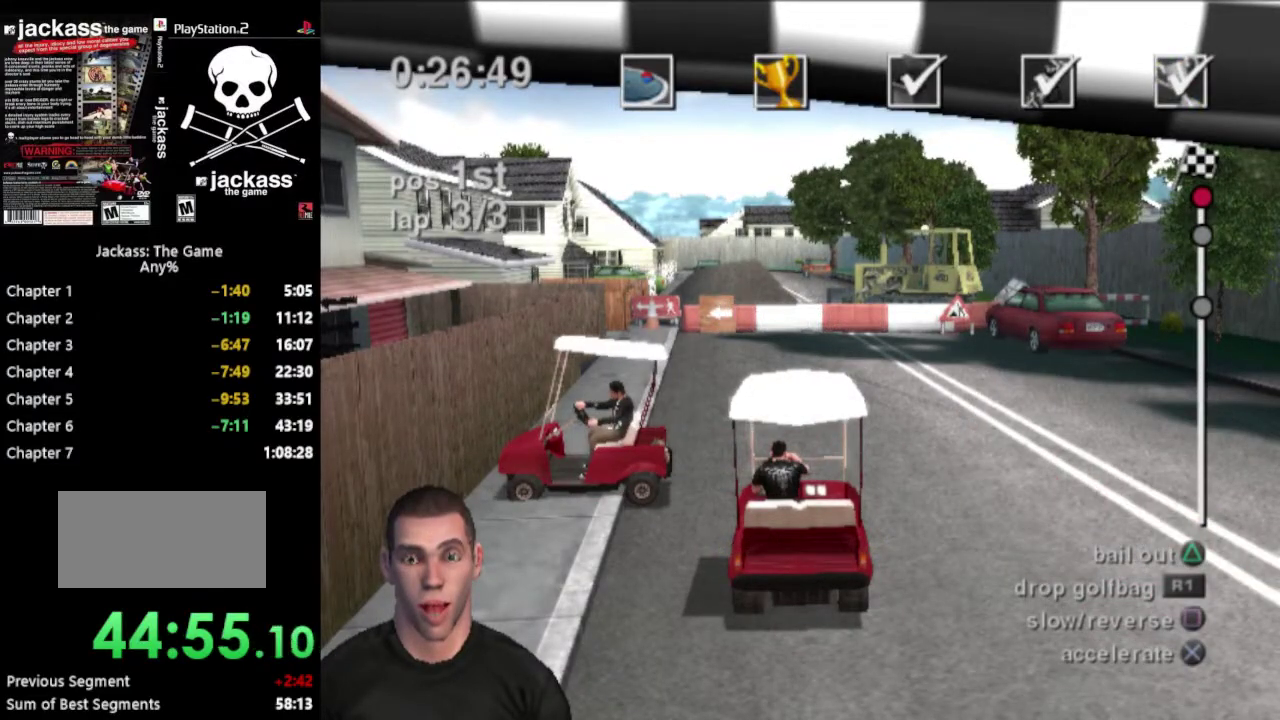
{"dt_ms": 500, "buttons": [], "events": []}
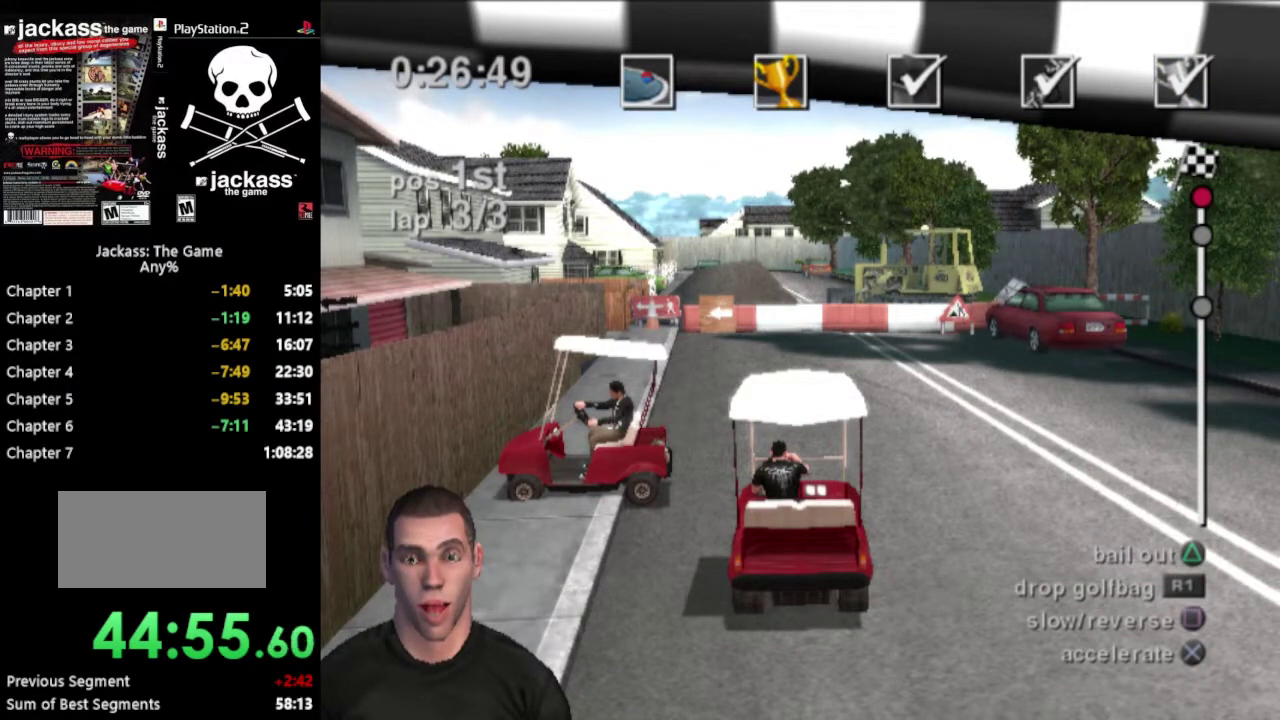
{"dt_ms": 500, "buttons": [], "events": [[117, "CROSS", "down"], [167, "CROSS", "up"]]}
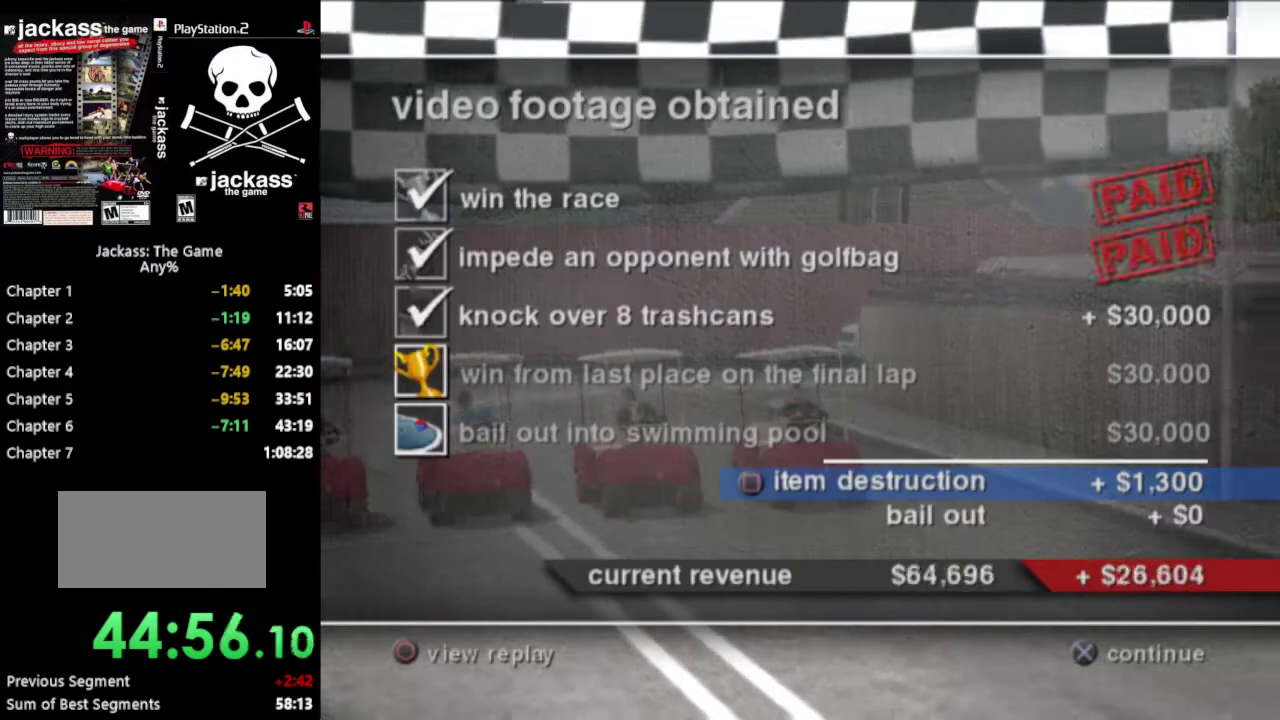
{"dt_ms": 500, "buttons": [], "events": [[67, "CROSS", "down"], [167, "CROSS", "up"], [250, "CROSS", "down"], [333, "CROSS", "up"], [417, "CROSS", "down"], [500, "CROSS", "up"]]}
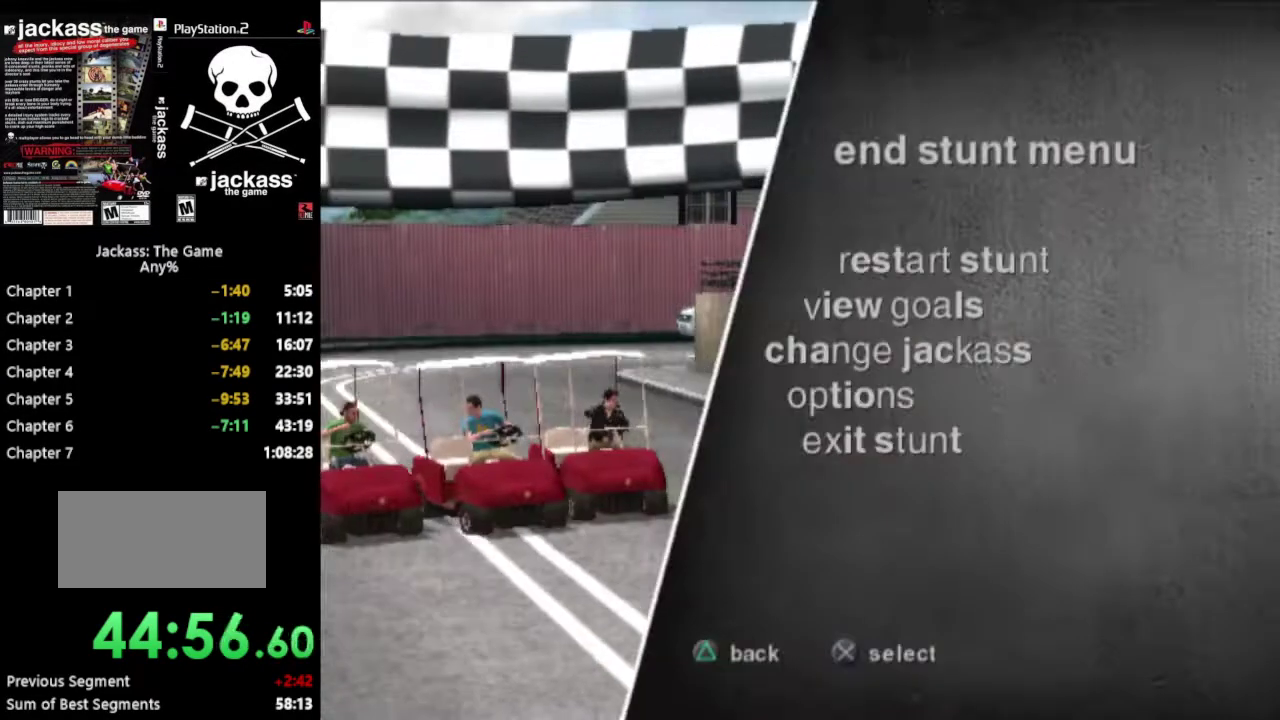
{"dt_ms": 500, "buttons": [], "events": [[100, "CROSS", "down"], [167, "CROSS", "up"]]}
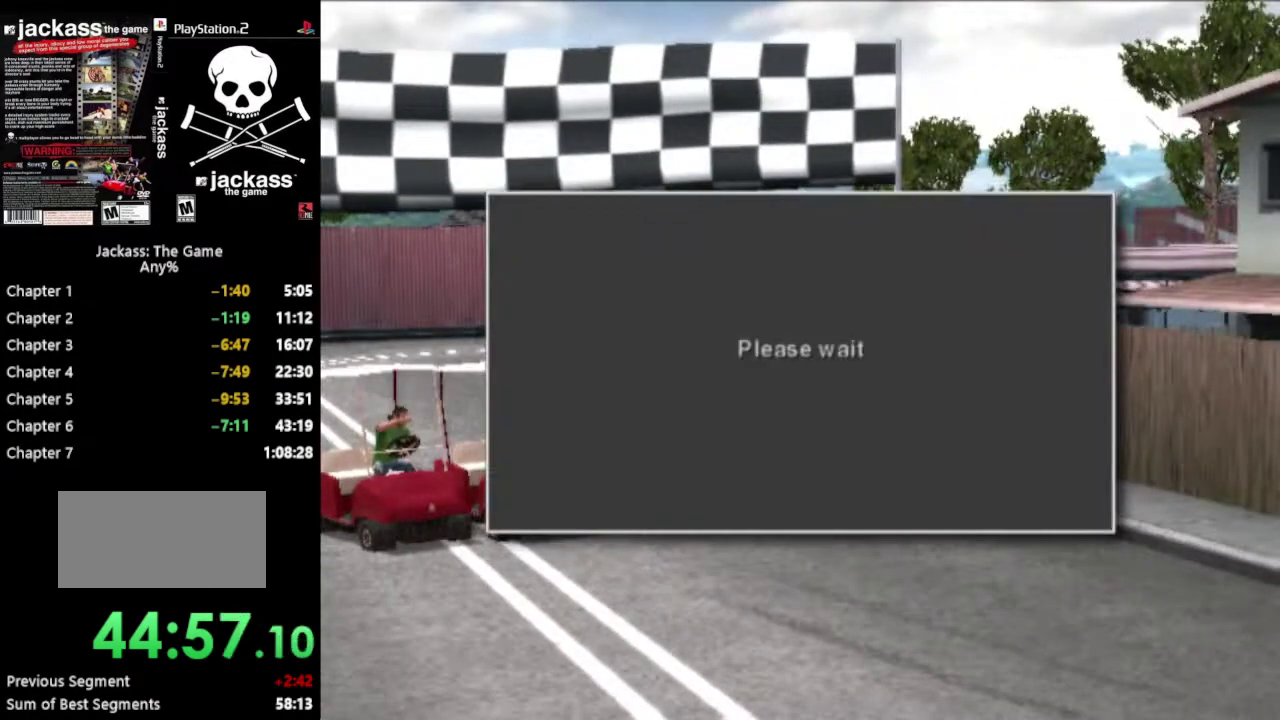
{"dt_ms": 500, "buttons": [], "events": []}
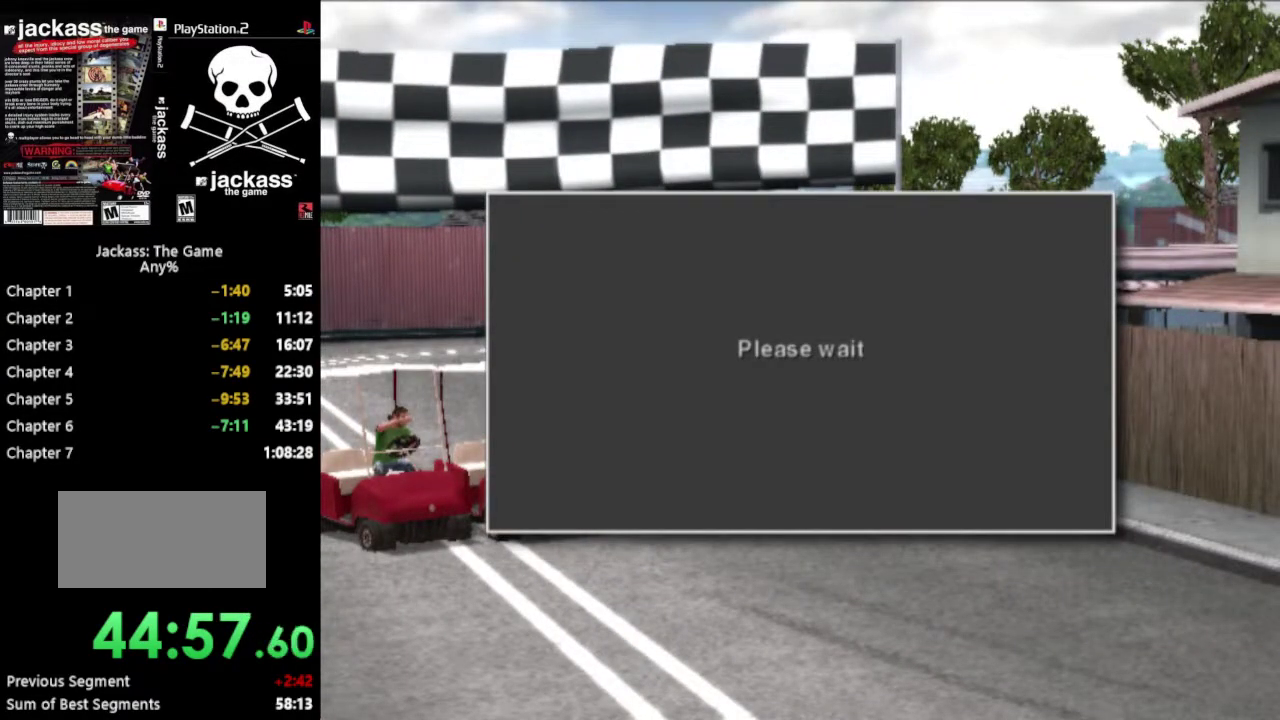
{"dt_ms": 500, "buttons": [], "events": []}
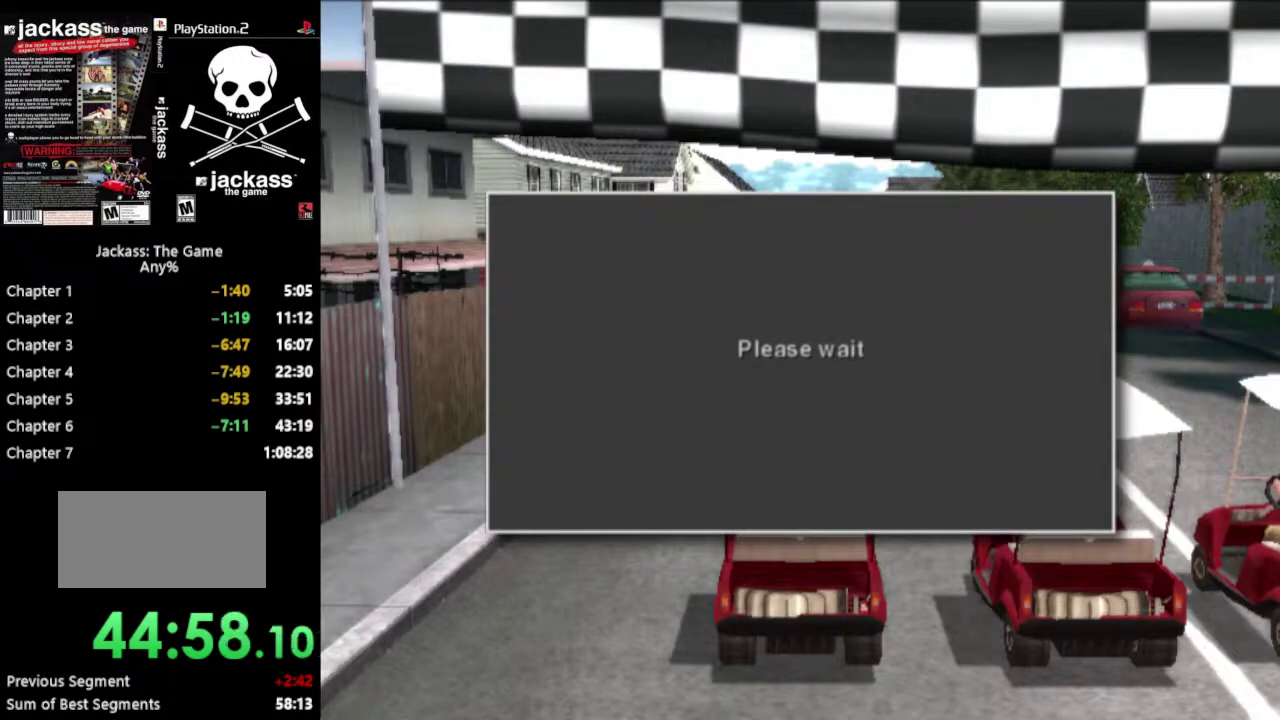
{"dt_ms": 500, "buttons": ["CROSS"], "events": [[417, "CROSS", "down"]]}
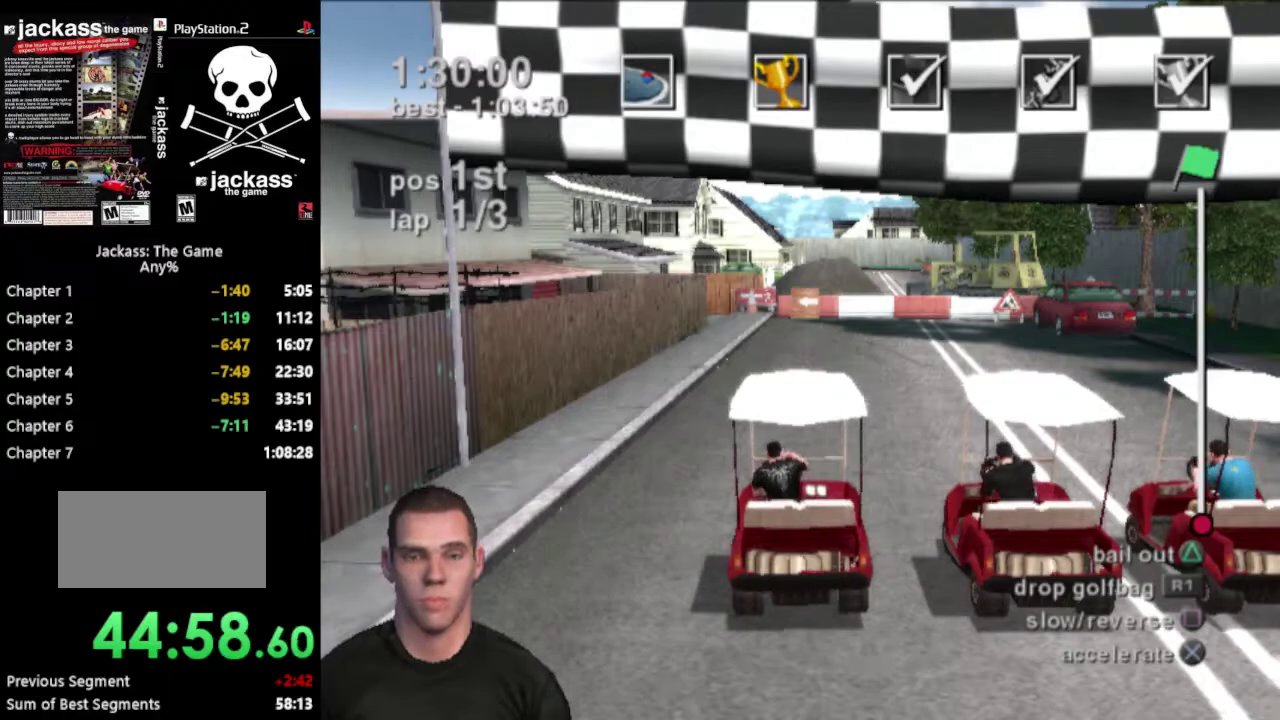
{"dt_ms": 500, "buttons": ["CROSS"], "events": [[67, "CROSS", "up"], [350, "CROSS", "down"]]}
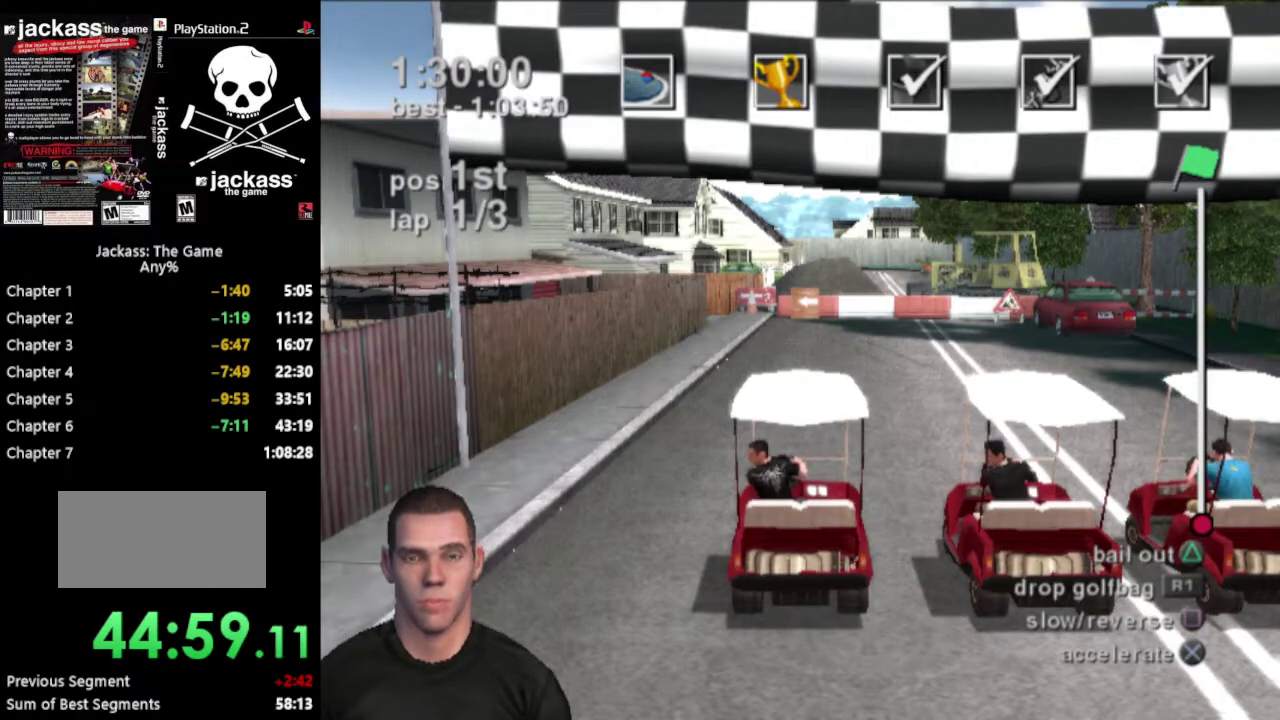
{"dt_ms": 500, "buttons": ["CROSS"], "events": []}
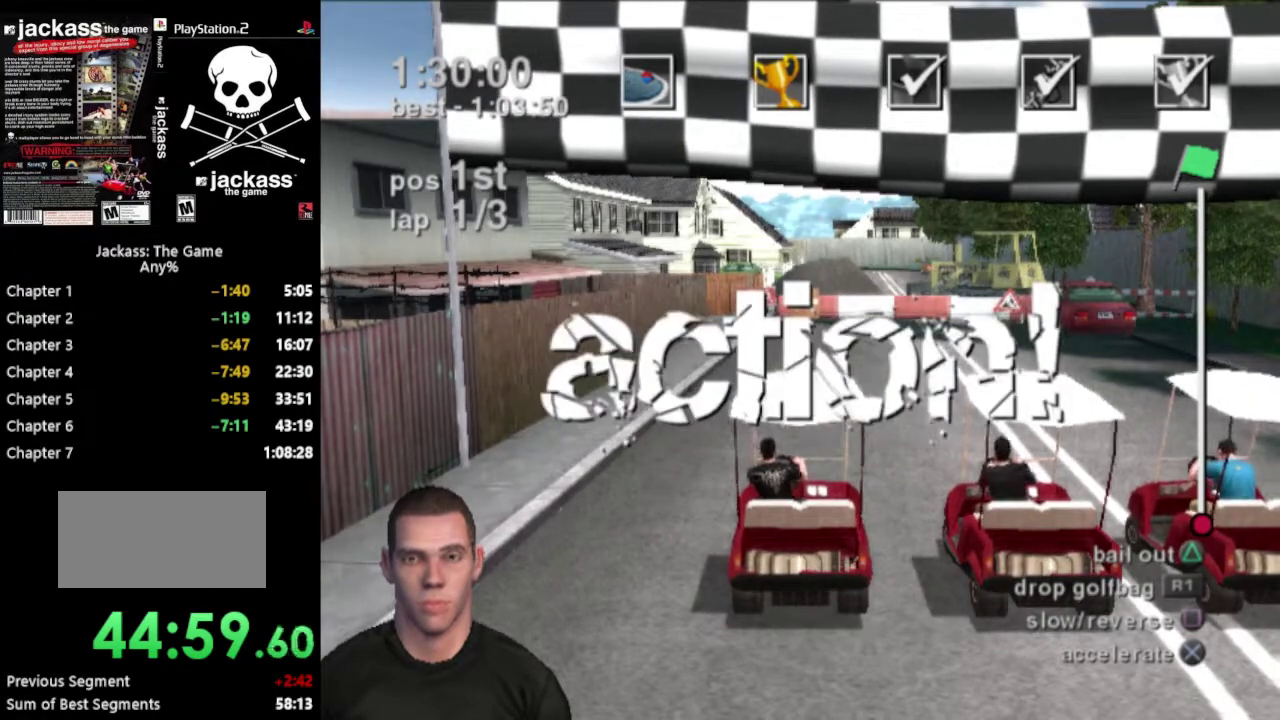
{"dt_ms": 500, "buttons": ["CROSS"], "events": []}
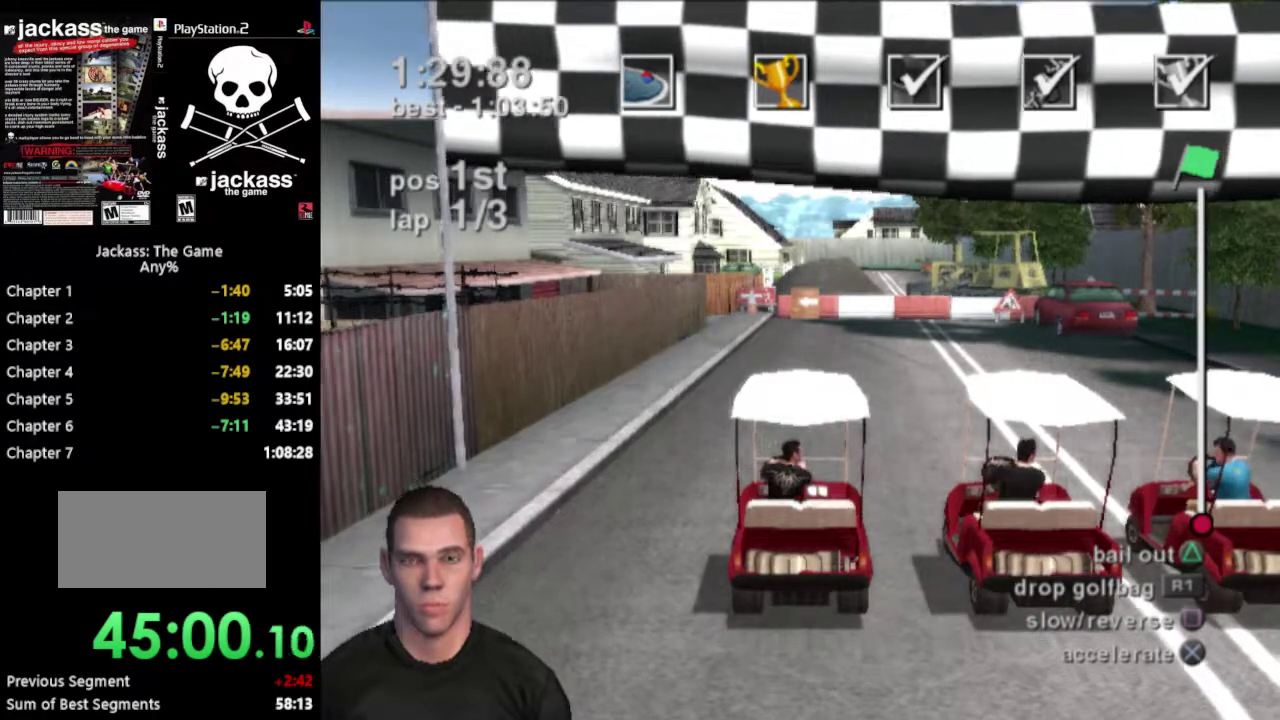
{"dt_ms": 500, "buttons": ["CROSS"], "events": []}
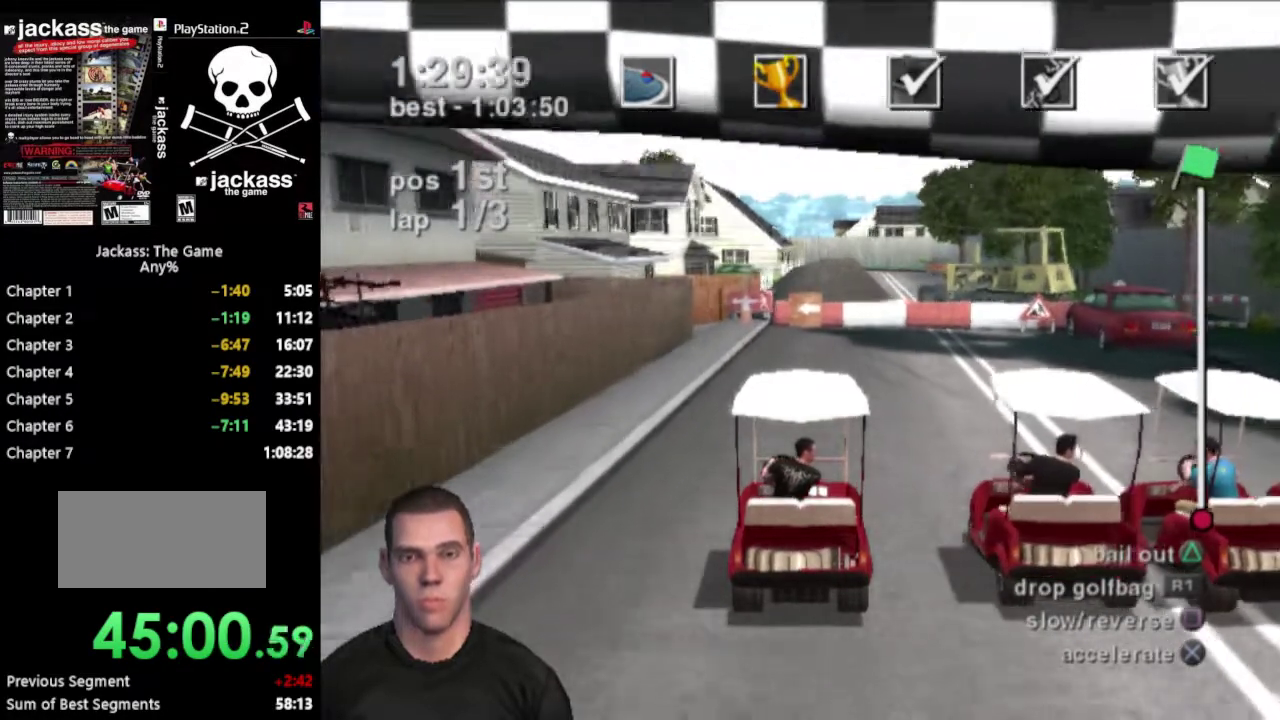
{"dt_ms": 500, "buttons": ["CROSS"], "events": []}
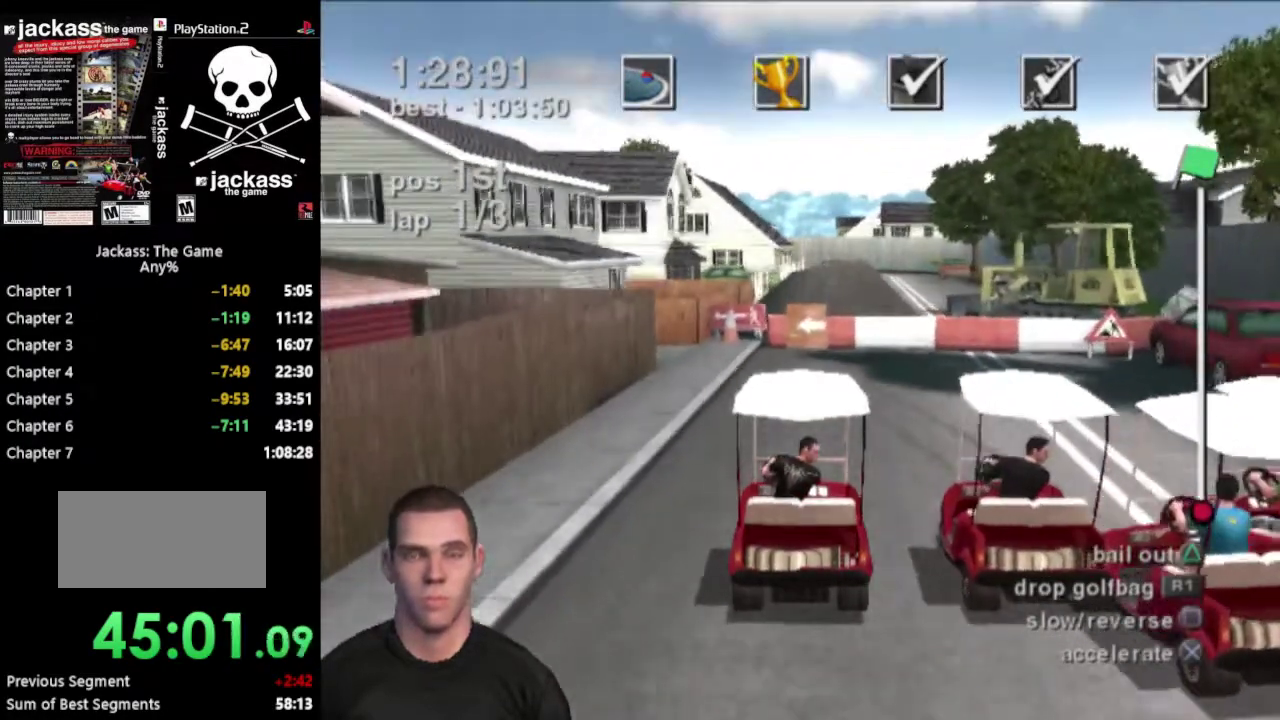
{"dt_ms": 500, "buttons": ["CROSS"], "events": []}
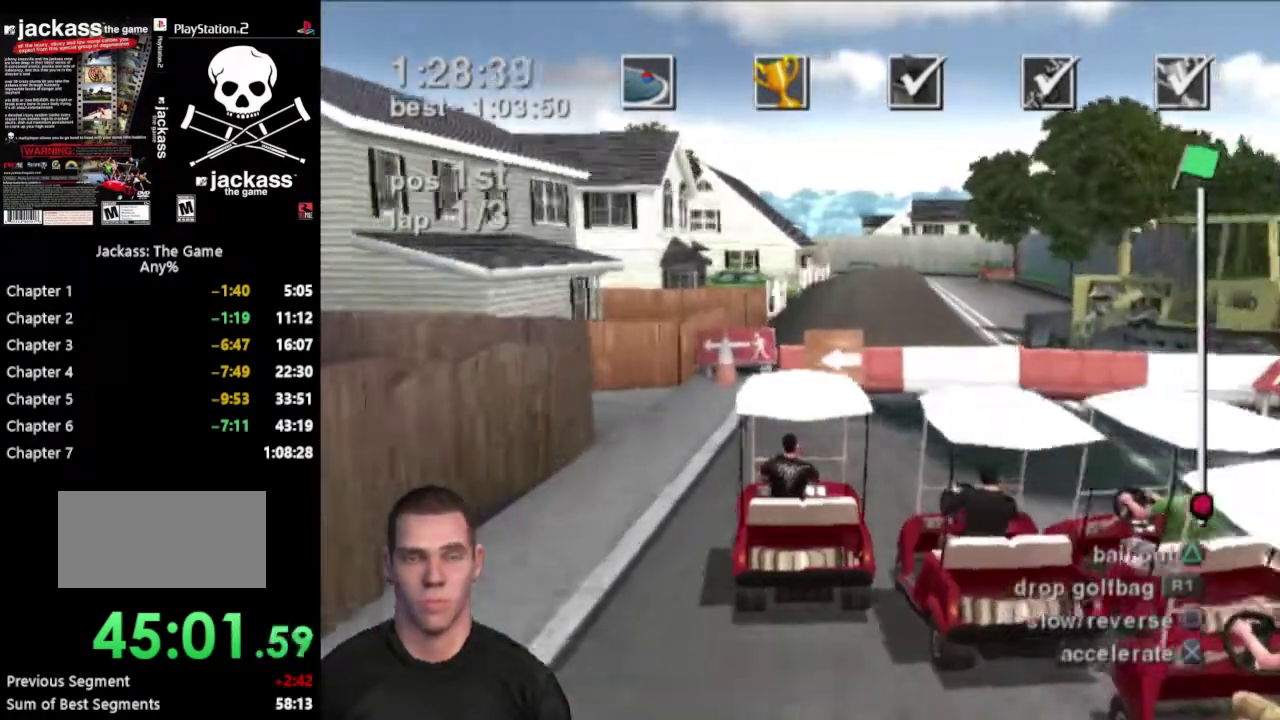
{"dt_ms": 500, "buttons": [], "events": [[317, "CROSS", "up"]]}
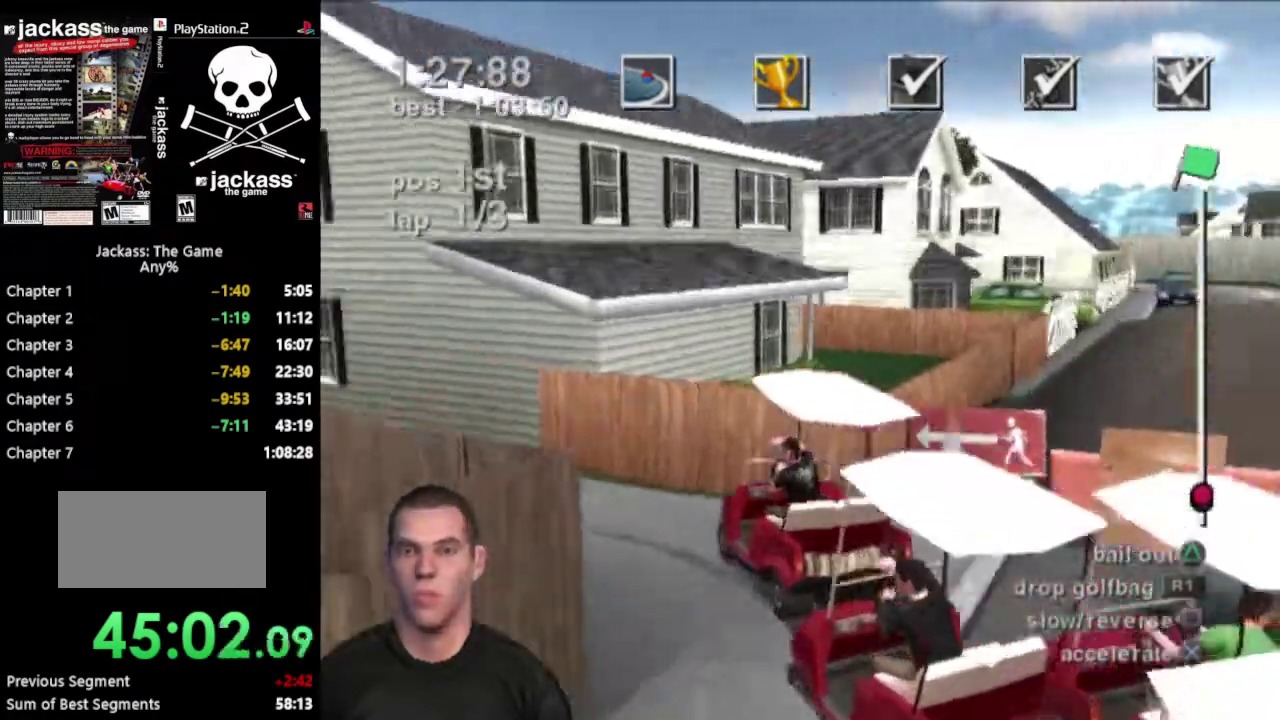
{"dt_ms": 500, "buttons": ["CROSS"], "events": [[200, "CROSS", "down"]]}